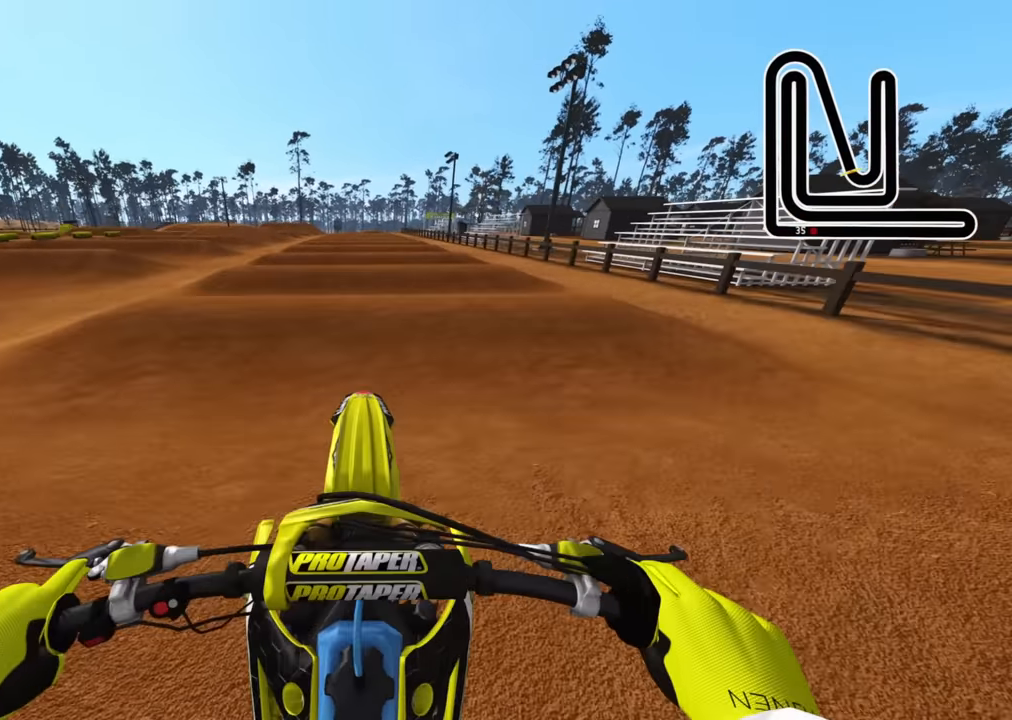
Gameplay with a controller (PlayStation layout); each line is a JSON object with the inputs held at the frame after it. "events" lists button and stick changes between this image and that frame as [ms after this image, input, new state], when the widget could be followed in between.
{"buttons": ["R2"], "left_stick": "center", "right_stick": "center", "events": [[16, "TRIANGLE", "down"], [66, "right_stick", "center"], [133, "TRIANGLE", "up"], [266, "right_stick", "down"], [500, "right_stick", "center"]]}
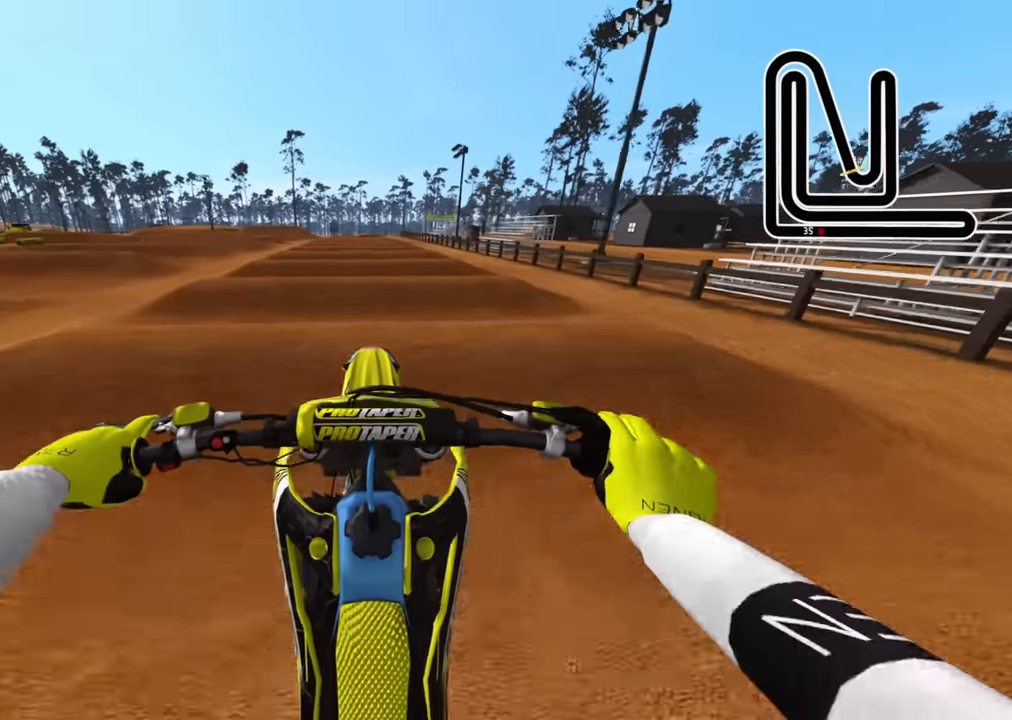
{"buttons": ["R2"], "left_stick": "center", "right_stick": "center", "events": [[50, "TRIANGLE", "down"], [150, "TRIANGLE", "up"], [150, "right_stick", "down"], [466, "right_stick", "center"]]}
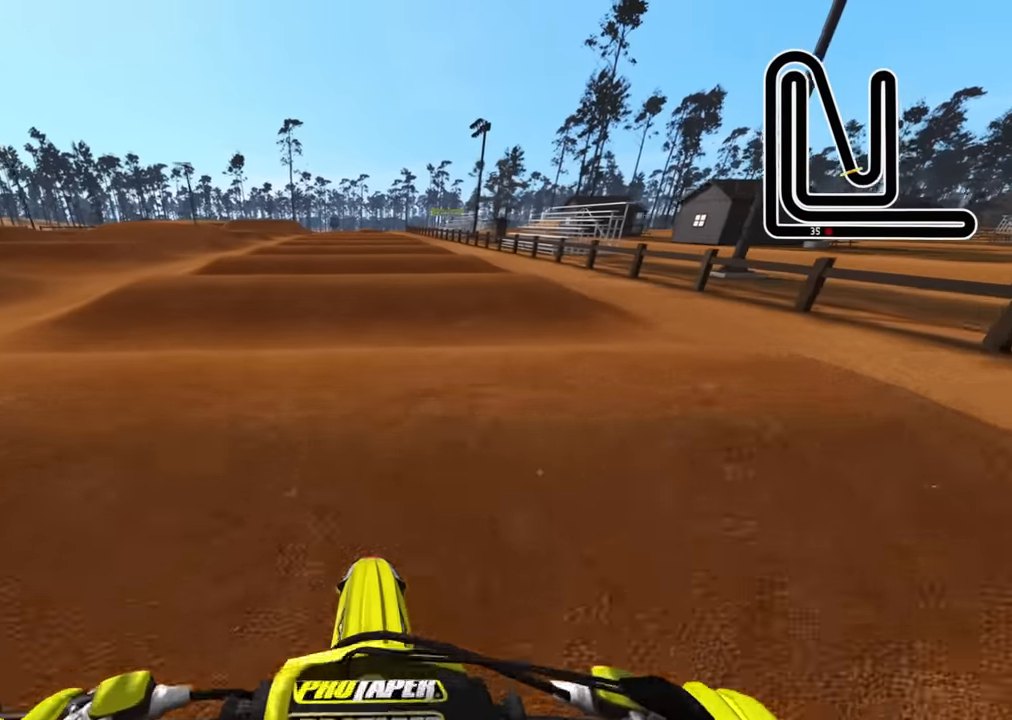
{"buttons": ["R2"], "left_stick": "center", "right_stick": "up", "events": [[100, "right_stick", "up"], [133, "R2", "up"], [350, "R2", "down"]]}
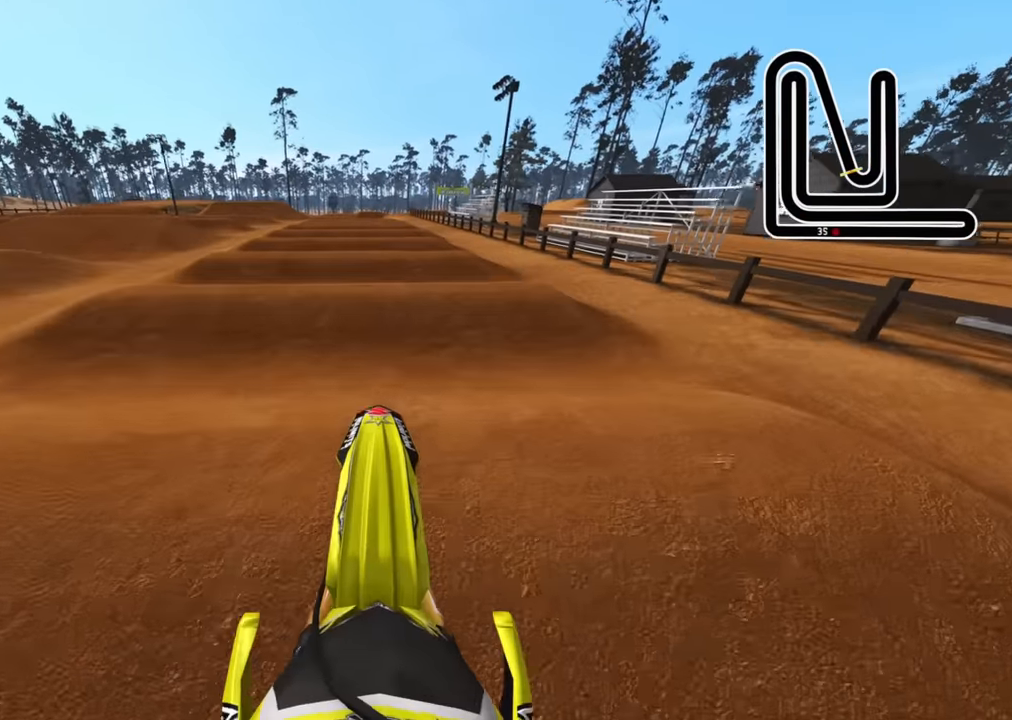
{"buttons": ["R2"], "left_stick": "center", "right_stick": "down", "events": [[66, "R2", "up"], [116, "R2", "down"], [200, "right_stick", "center"], [250, "right_stick", "down"]]}
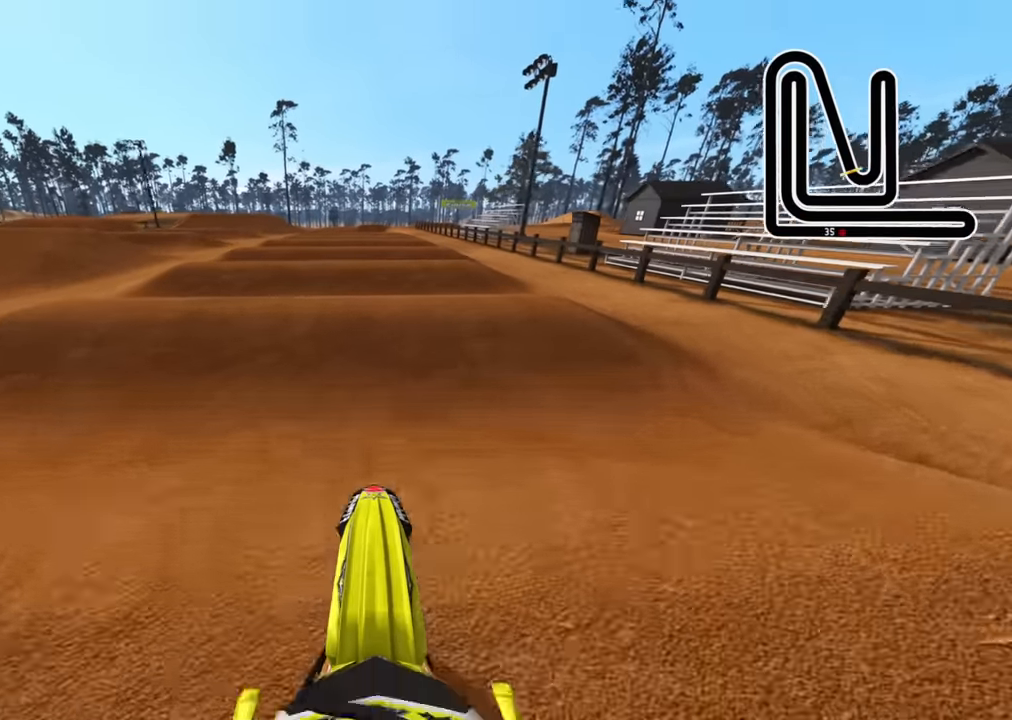
{"buttons": ["R2"], "left_stick": "center", "right_stick": "center", "events": [[100, "right_stick", "center"], [266, "right_stick", "down"], [433, "right_stick", "center"]]}
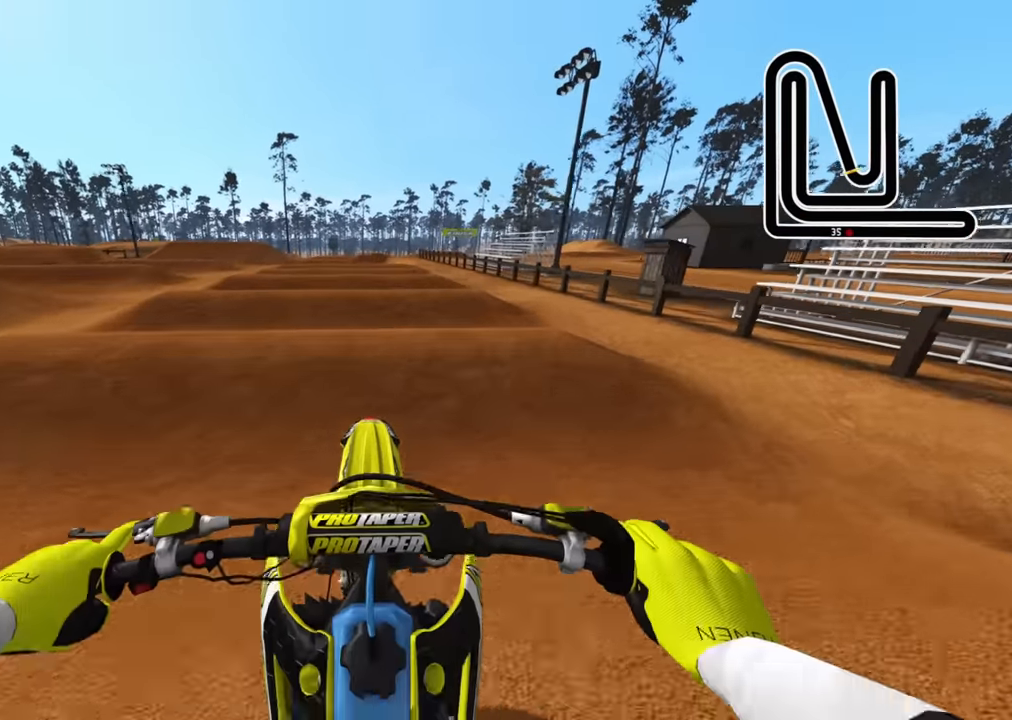
{"buttons": ["R2"], "left_stick": "center", "right_stick": "center", "events": [[150, "right_stick", "down"], [483, "right_stick", "center"]]}
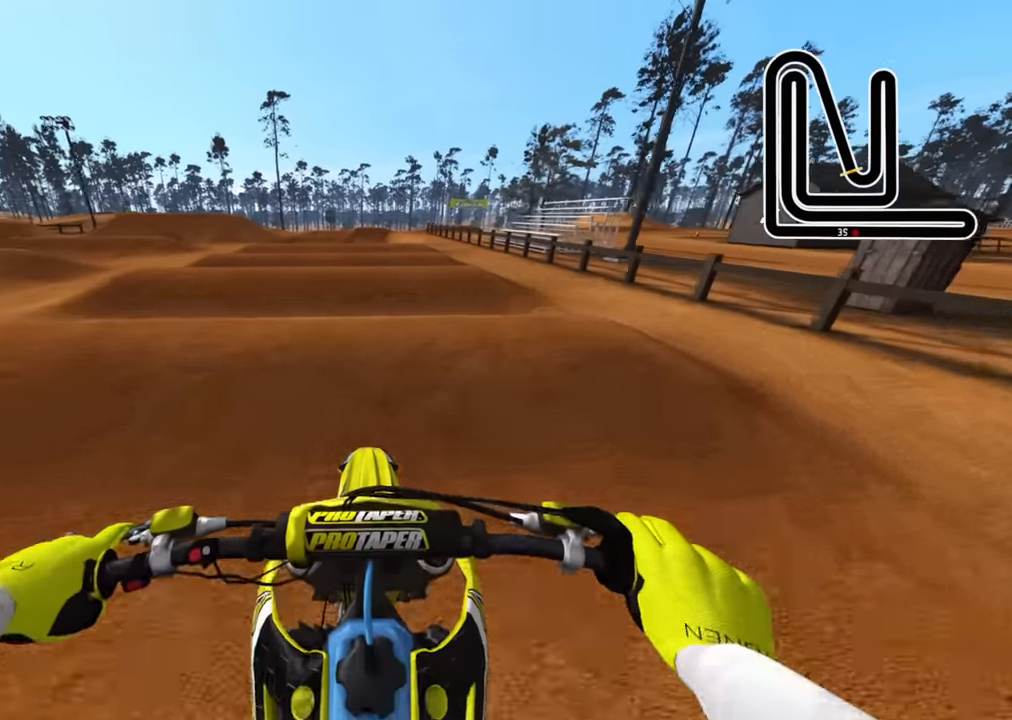
{"buttons": ["SQUARE", "R2"], "left_stick": "center", "right_stick": "center", "events": [[116, "right_stick", "down"], [433, "right_stick", "center"], [466, "SQUARE", "down"]]}
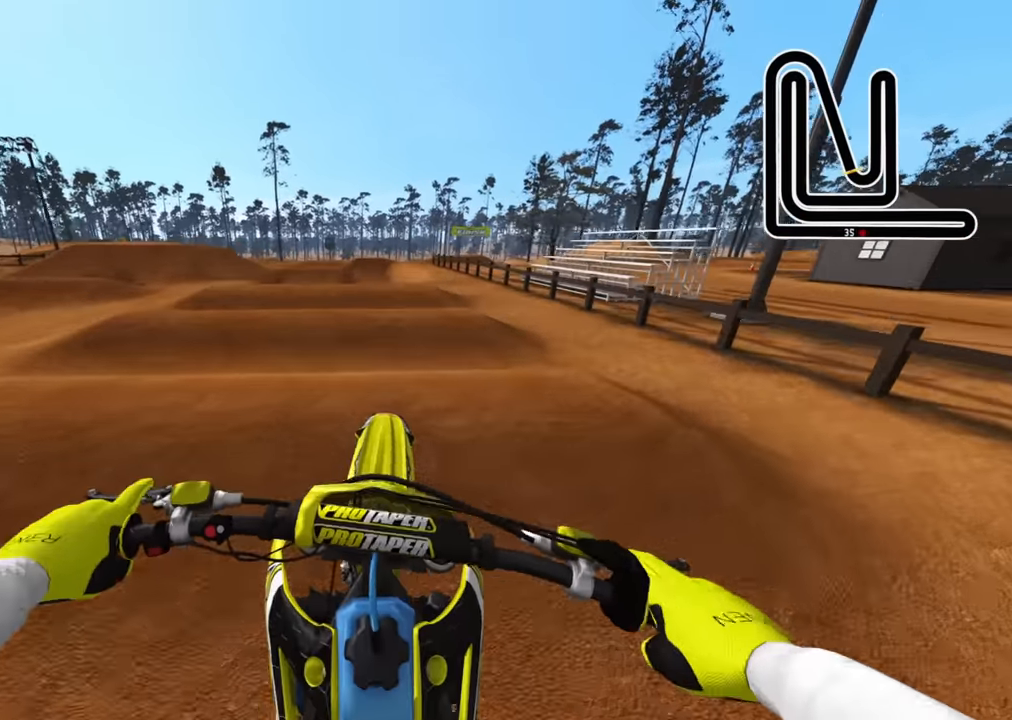
{"buttons": ["R2"], "left_stick": "center", "right_stick": "center", "events": [[16, "R2", "up"], [50, "SQUARE", "up"], [450, "R2", "down"]]}
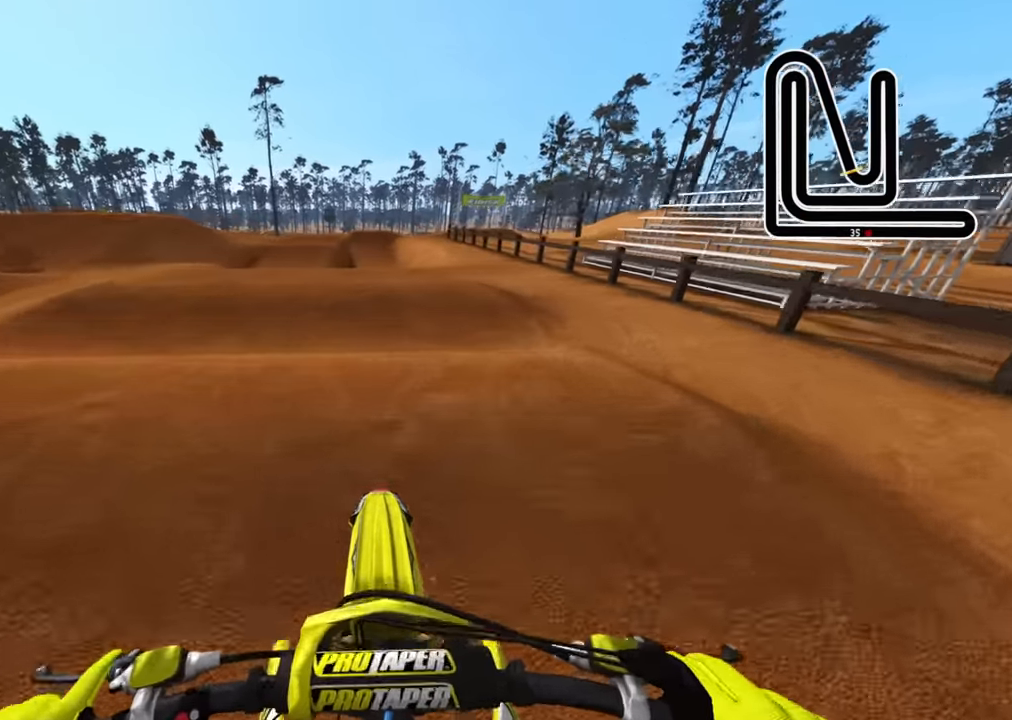
{"buttons": [], "left_stick": "up-right", "right_stick": "center", "events": [[33, "right_stick", "down"], [316, "right_stick", "center"], [366, "R2", "up"], [483, "left_stick", "up-right"]]}
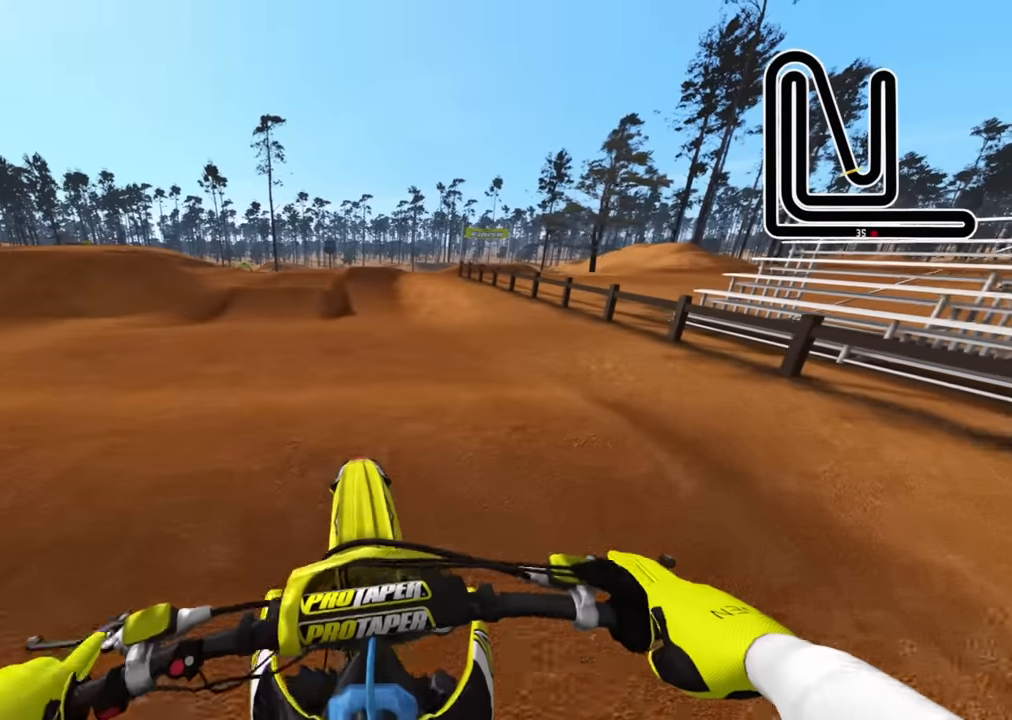
{"buttons": ["R2"], "left_stick": "center", "right_stick": "up", "events": [[100, "right_stick", "down"], [133, "R2", "down"], [200, "left_stick", "center"], [316, "right_stick", "center"], [400, "right_stick", "up"]]}
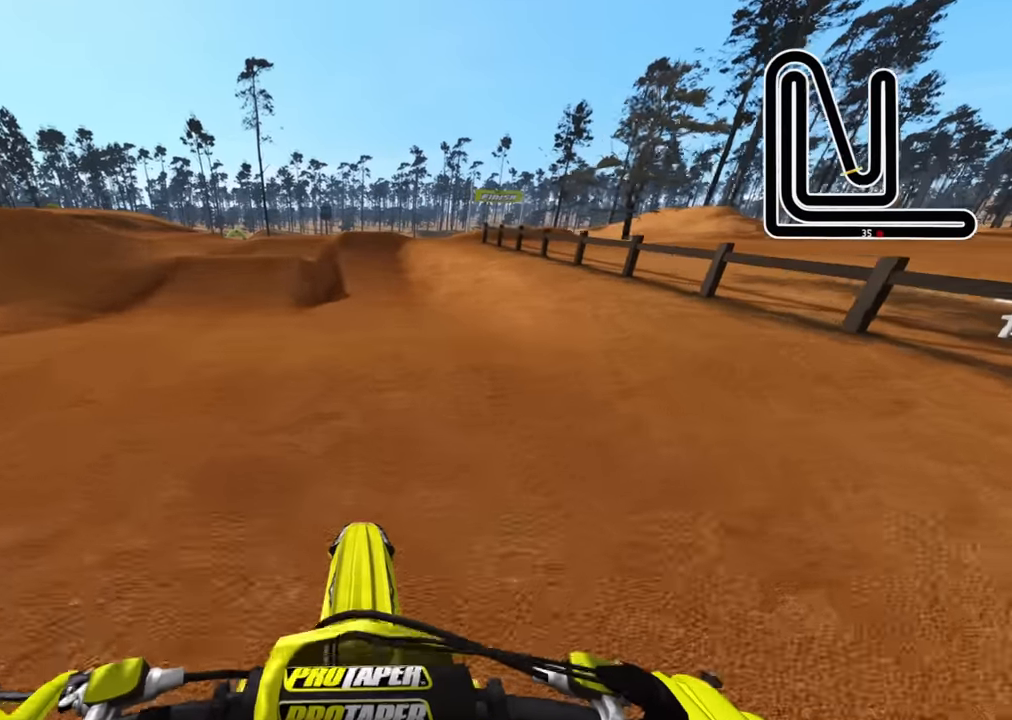
{"buttons": ["R2"], "left_stick": "center", "right_stick": "center", "events": [[183, "right_stick", "center"], [233, "right_stick", "down"], [283, "R2", "up"], [350, "right_stick", "center"], [500, "R2", "down"]]}
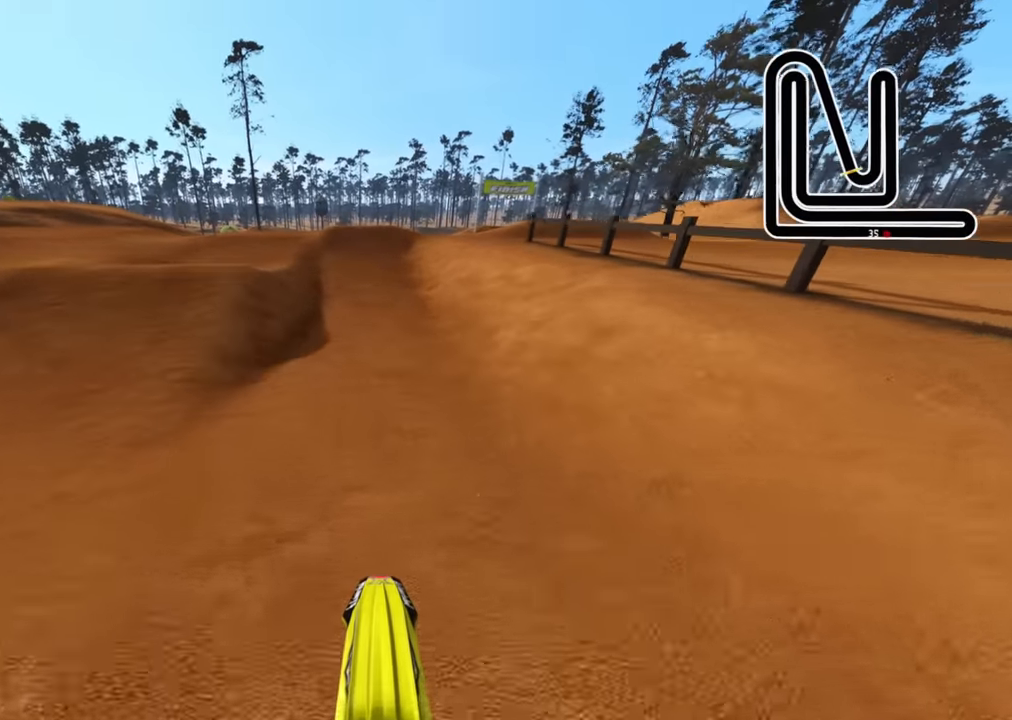
{"buttons": ["R2"], "left_stick": "center", "right_stick": "center", "events": []}
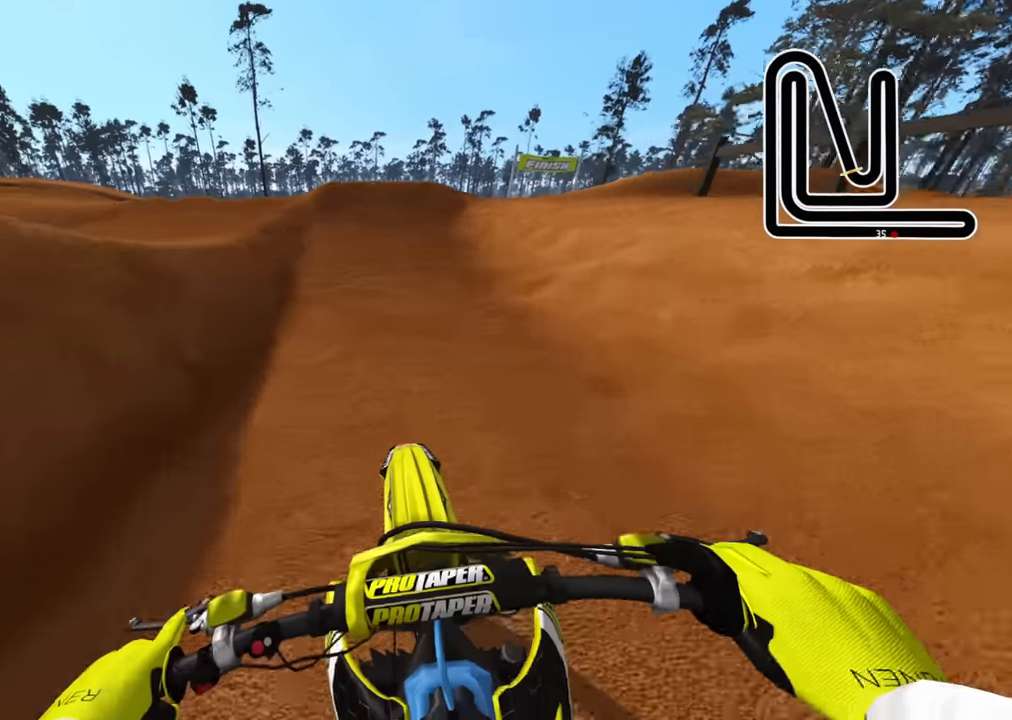
{"buttons": [], "left_stick": "center", "right_stick": "up", "events": [[300, "R2", "up"], [433, "right_stick", "up"]]}
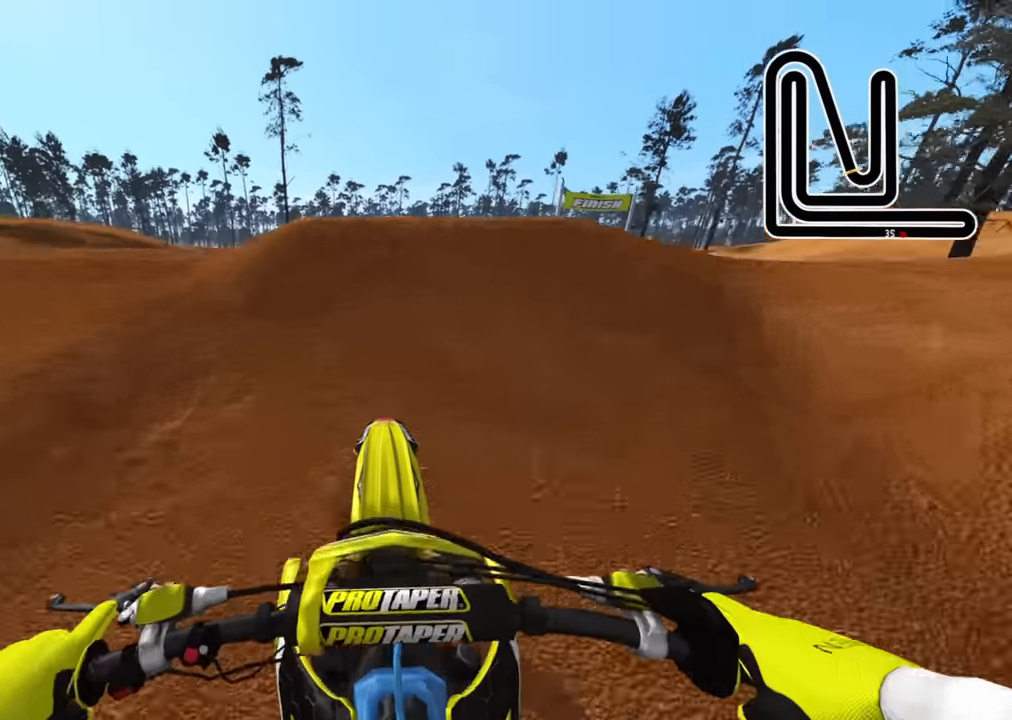
{"buttons": [], "left_stick": "center", "right_stick": "center", "events": [[266, "right_stick", "center"]]}
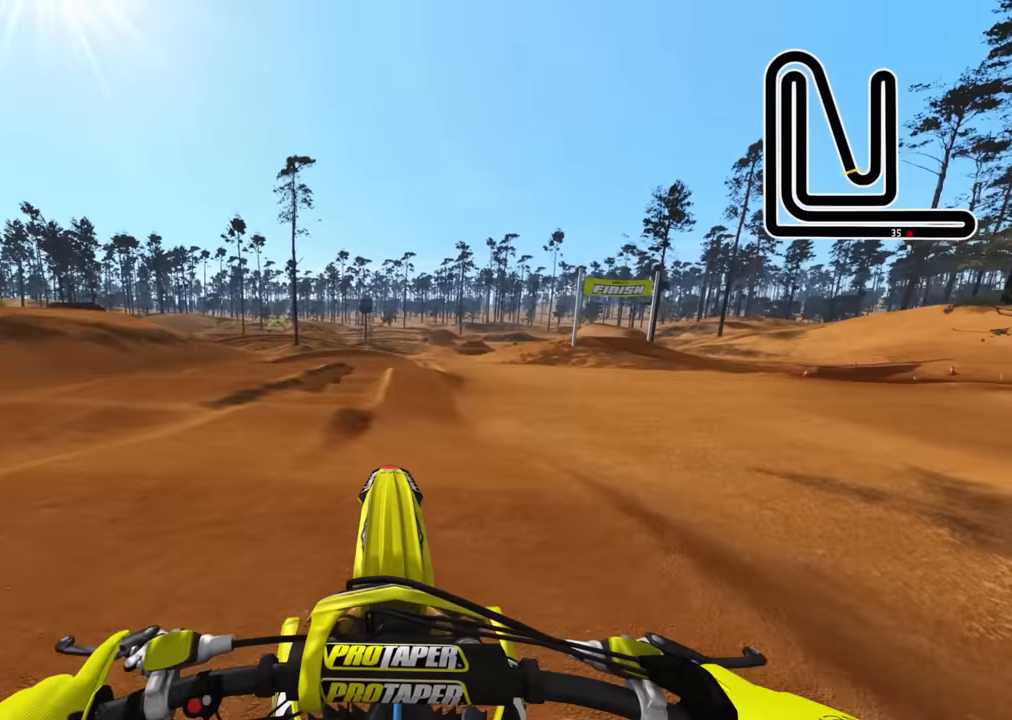
{"buttons": [], "left_stick": "center", "right_stick": "center", "events": []}
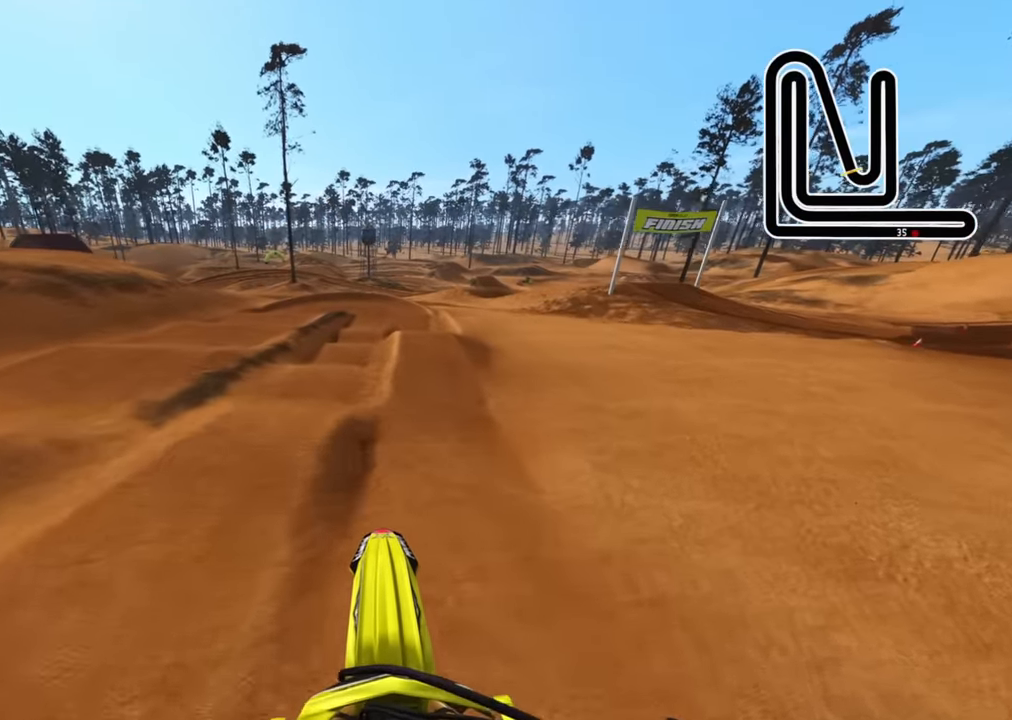
{"buttons": ["R2"], "left_stick": "up-right", "right_stick": "center", "events": [[16, "R2", "down"], [250, "left_stick", "up-right"], [300, "R2", "up"], [483, "R2", "down"]]}
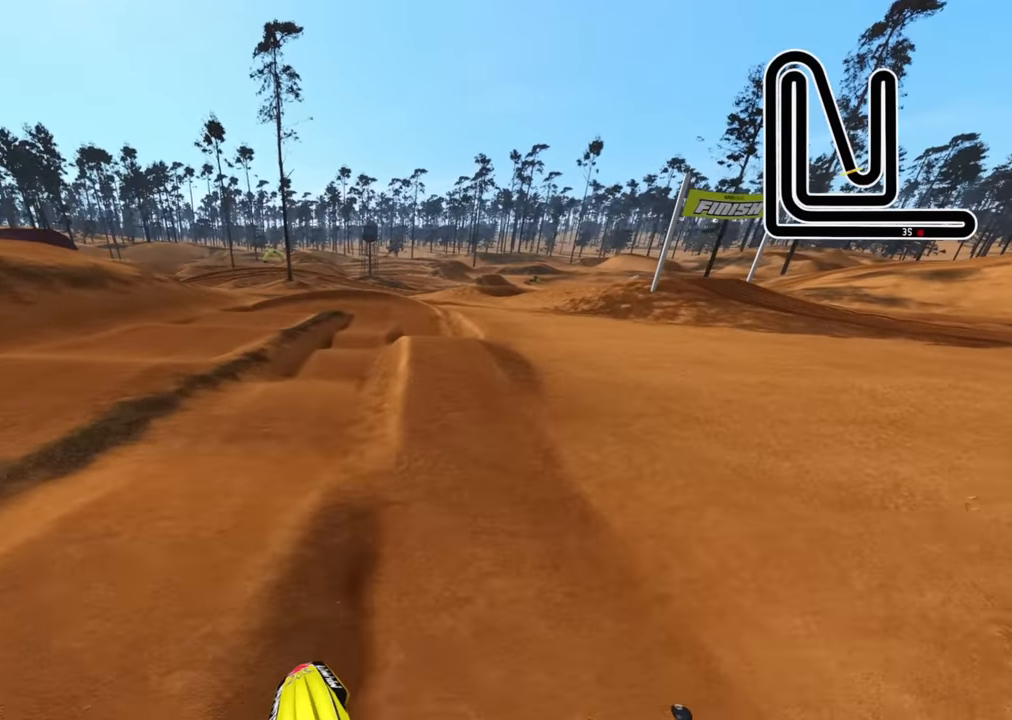
{"buttons": ["R3"], "left_stick": "center", "right_stick": "center", "events": [[66, "left_stick", "center"], [166, "R2", "up"], [450, "R3", "down"]]}
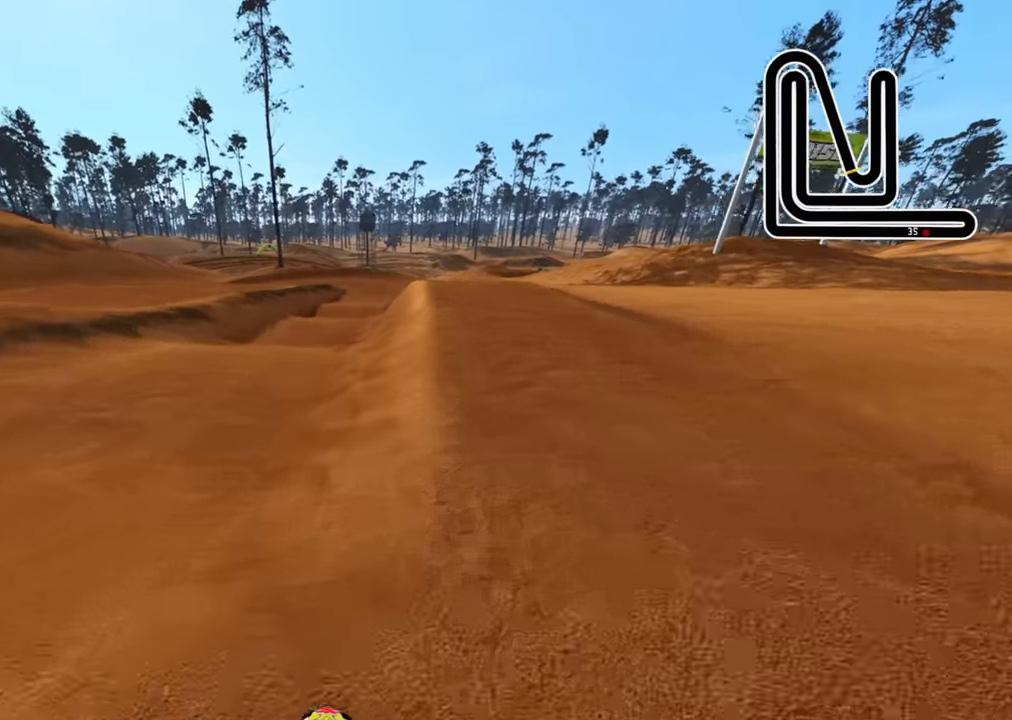
{"buttons": ["R3"], "left_stick": "center", "right_stick": "center", "events": []}
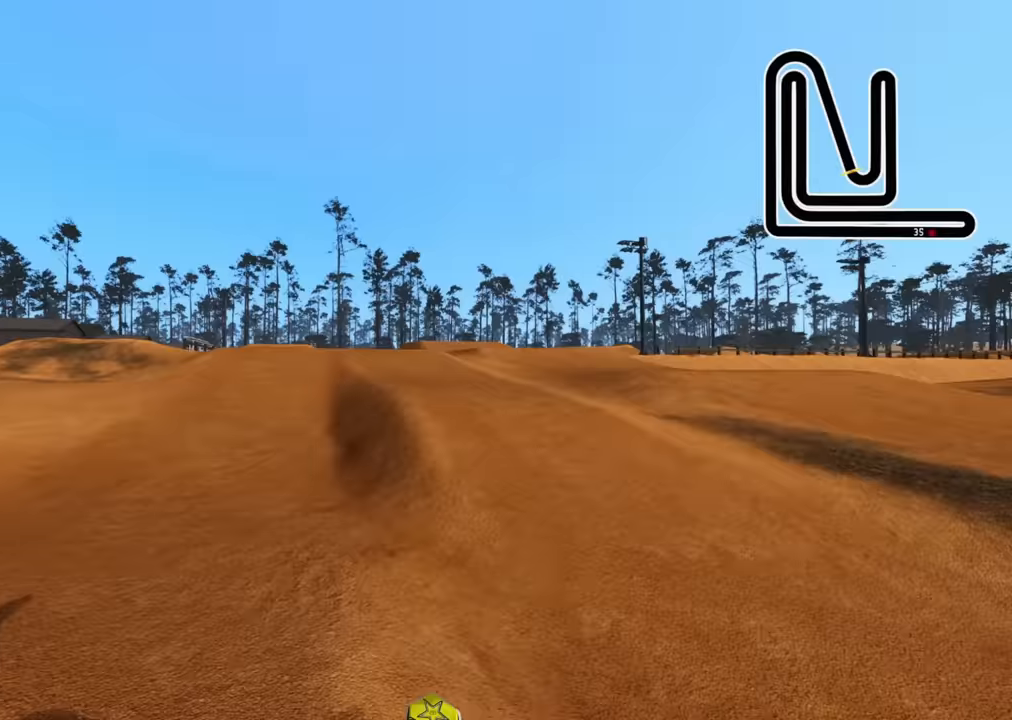
{"buttons": ["R3"], "left_stick": "center", "right_stick": "center", "events": [[17, "TOUCHPAD", "down"], [267, "TOUCHPAD", "up"]]}
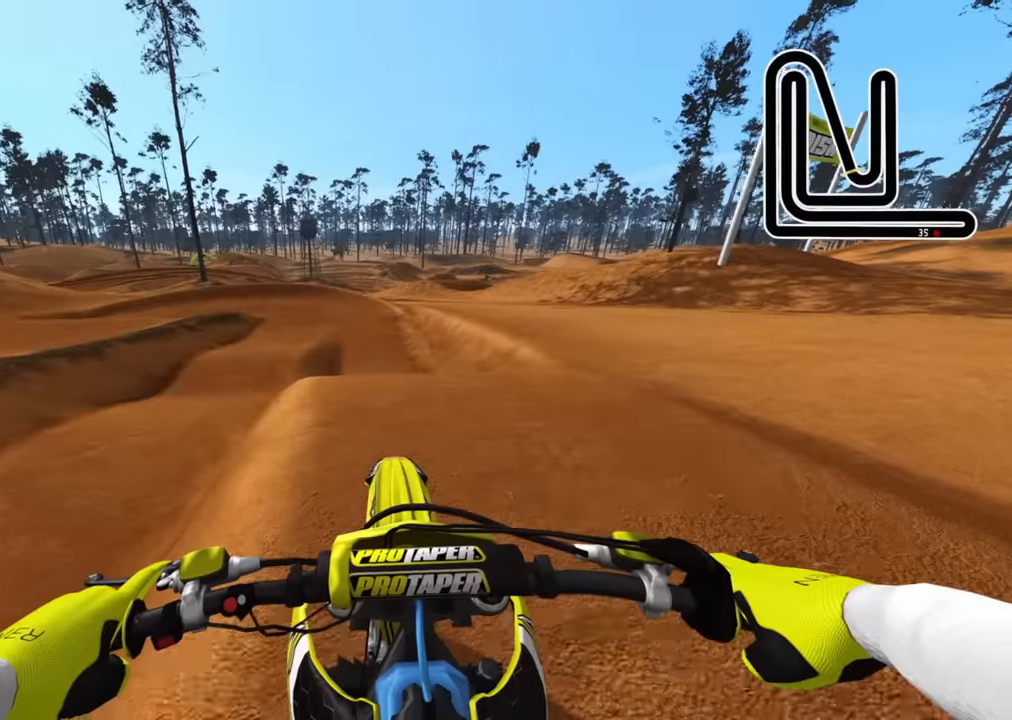
{"buttons": ["R3", "TOUCHPAD"], "left_stick": "center", "right_stick": "center", "events": [[267, "TOUCHPAD", "down"]]}
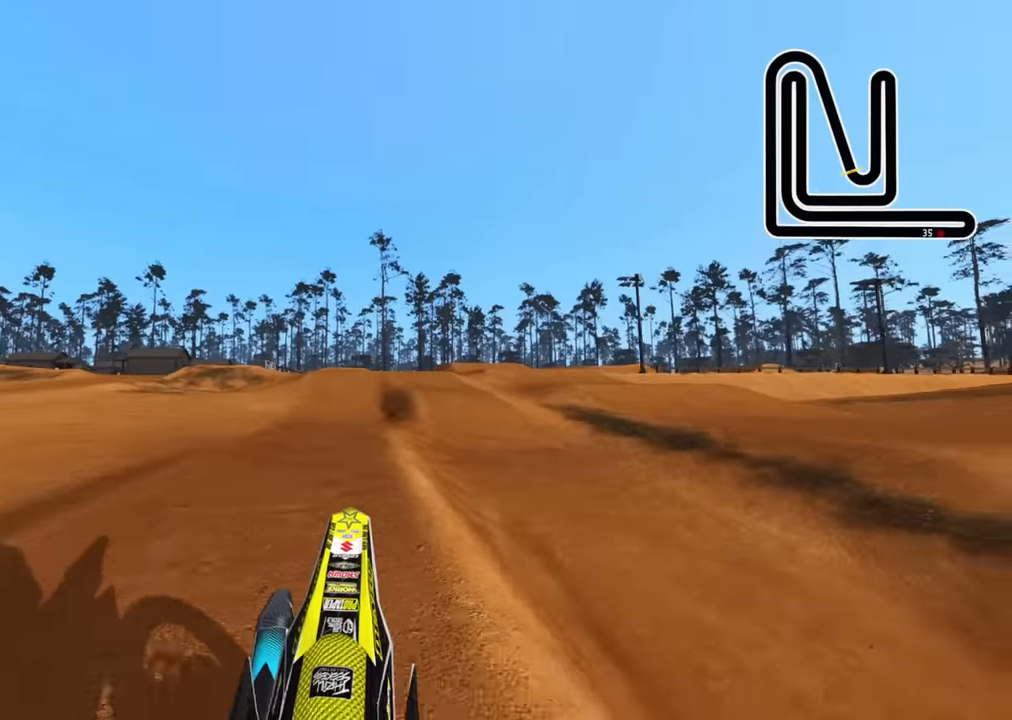
{"buttons": ["R2", "R3"], "left_stick": "center", "right_stick": "left", "events": [[67, "R2", "down"], [133, "TOUCHPAD", "up"], [433, "R1", "down"], [450, "right_stick", "left"], [500, "R1", "up"]]}